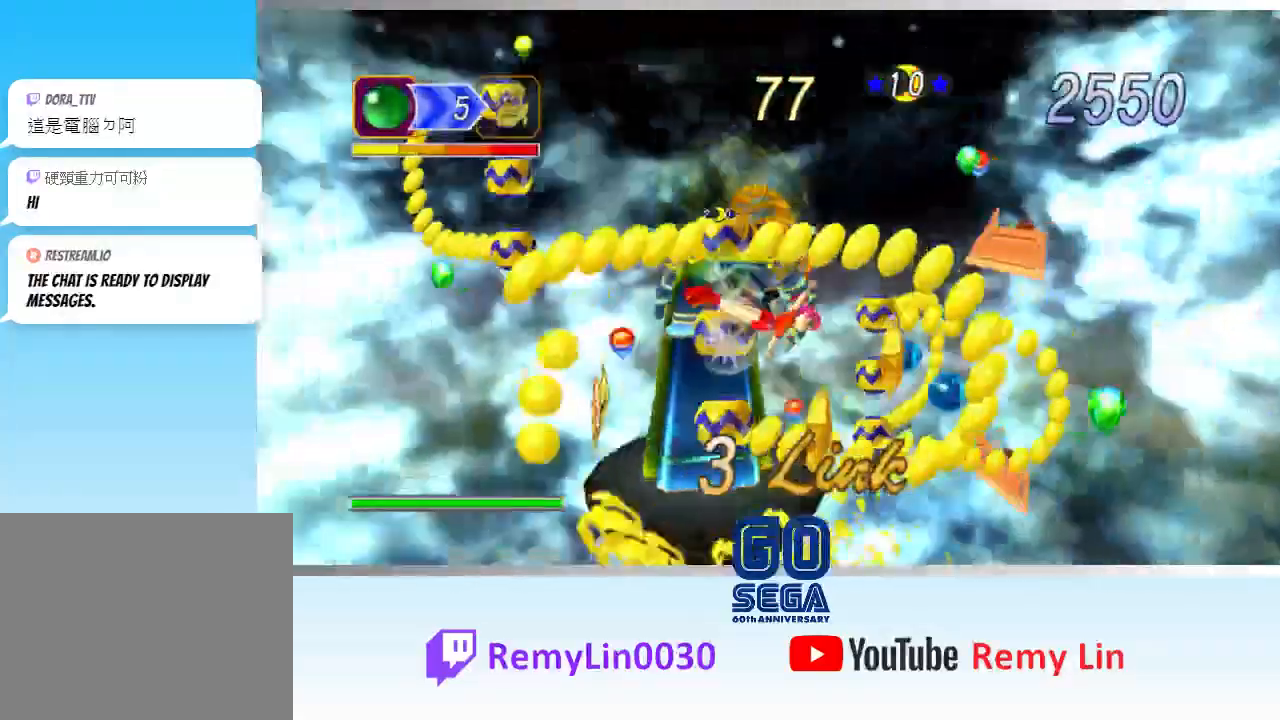
Gameplay with a controller (Xbox layout); each line is a JSON object with the inputs held at the frame after it. "events" lists button and stick changes between this image and that frame as [ms after this image, input, new state], when the widget could be followed in between. Not read: right_stick.
{"buttons": [], "left_stick": "down-right", "events": [[333, "left_stick", "down-right"]]}
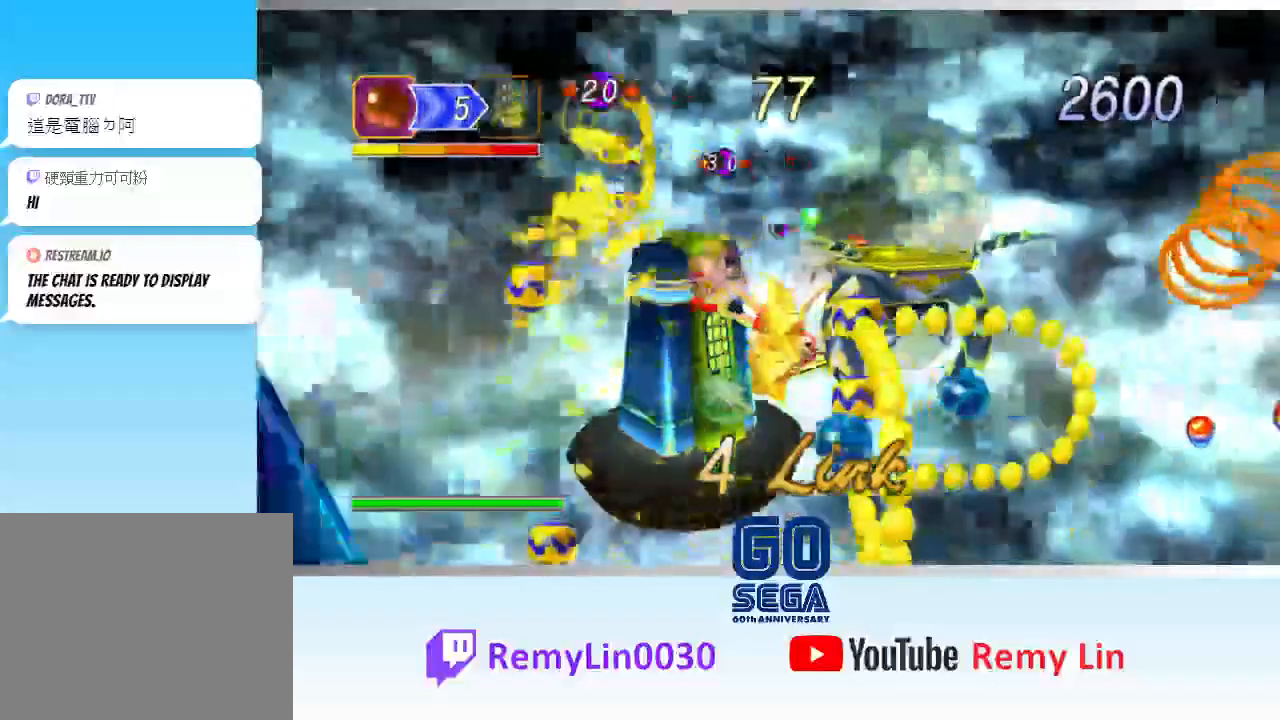
{"buttons": [], "left_stick": "right", "events": [[233, "left_stick", "right"]]}
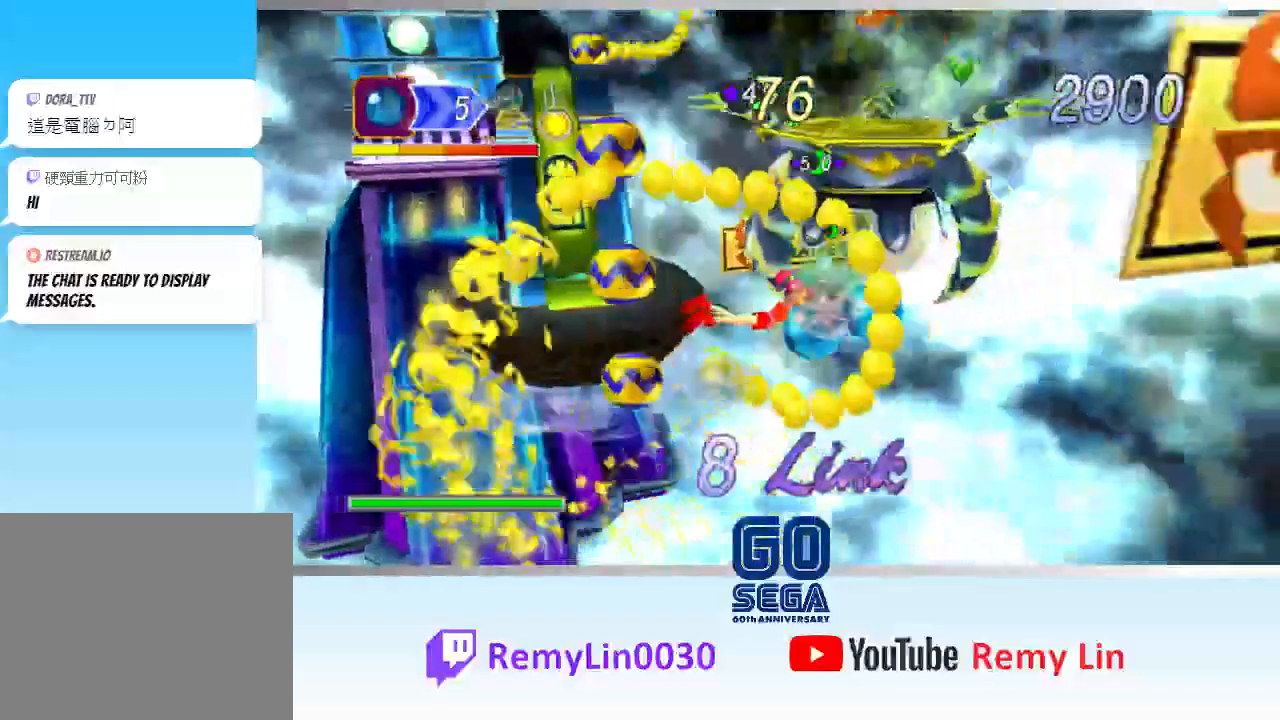
{"buttons": [], "left_stick": "right", "events": []}
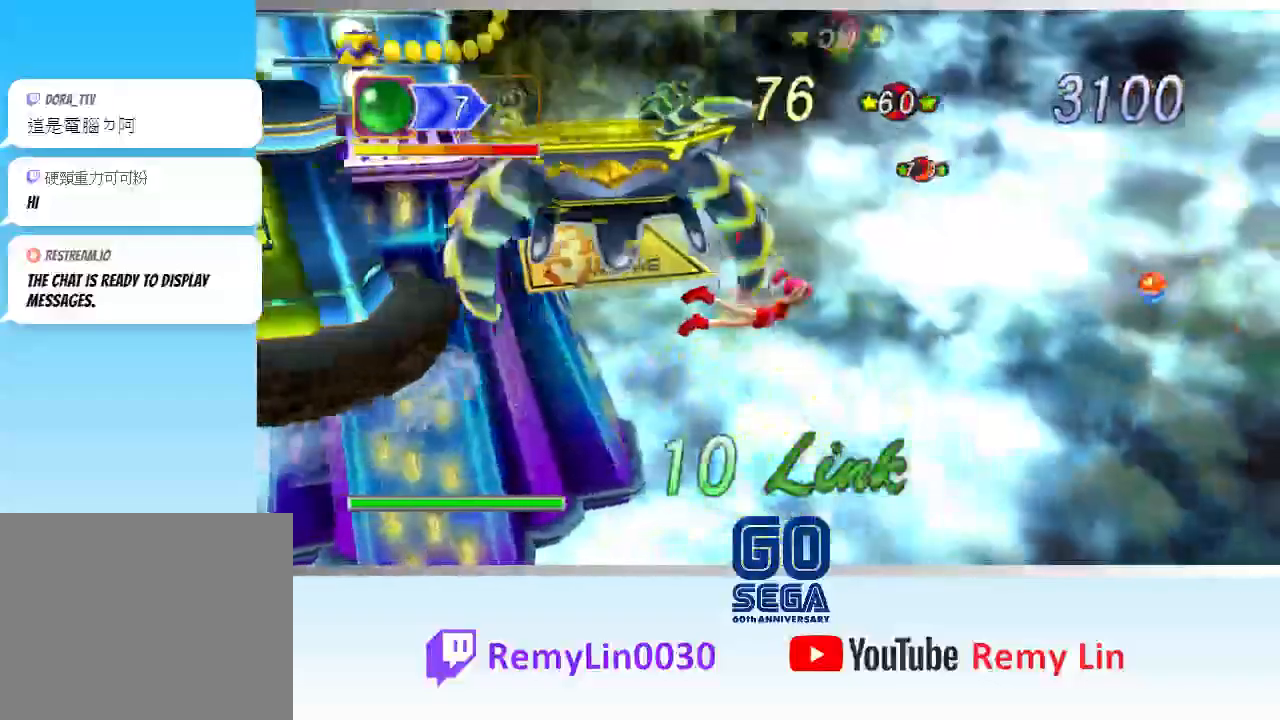
{"buttons": ["A"], "left_stick": "right", "events": [[383, "A", "down"]]}
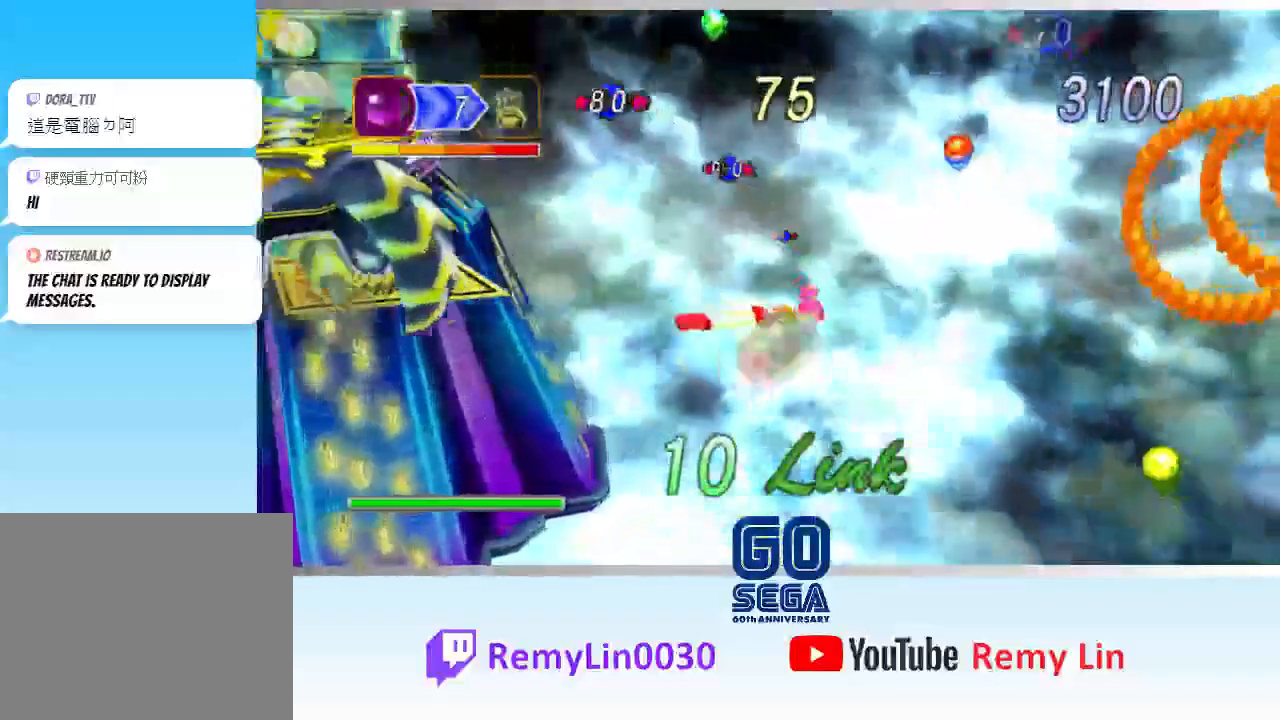
{"buttons": [], "left_stick": "right", "events": [[317, "A", "up"]]}
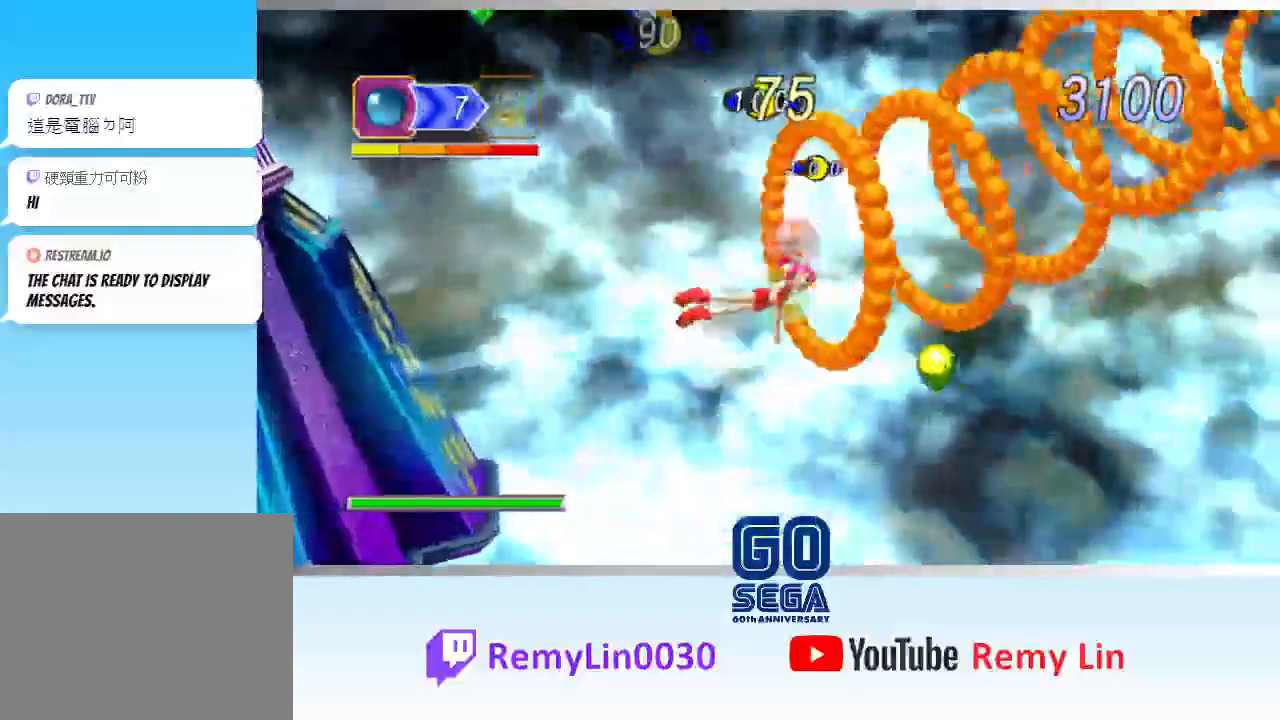
{"buttons": [], "left_stick": "up-right", "events": [[33, "A", "down"], [100, "left_stick", "up-right"], [250, "A", "up"]]}
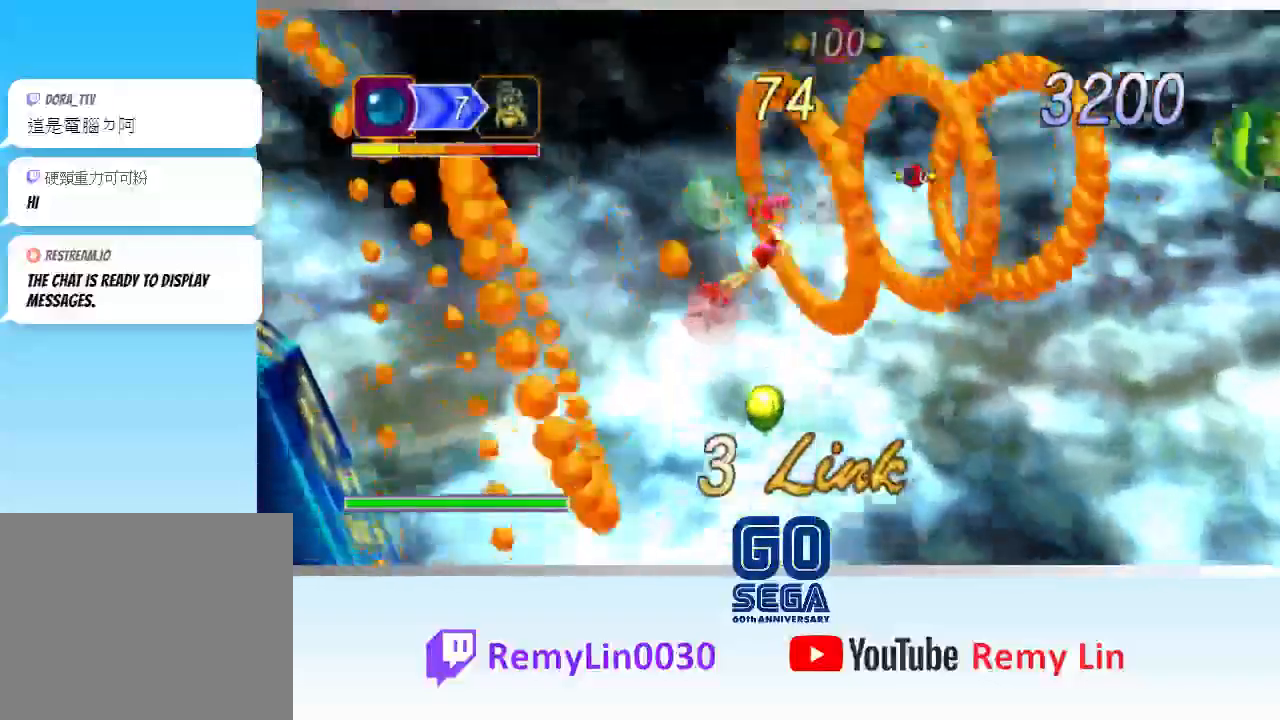
{"buttons": [], "left_stick": "right", "events": [[183, "left_stick", "right"]]}
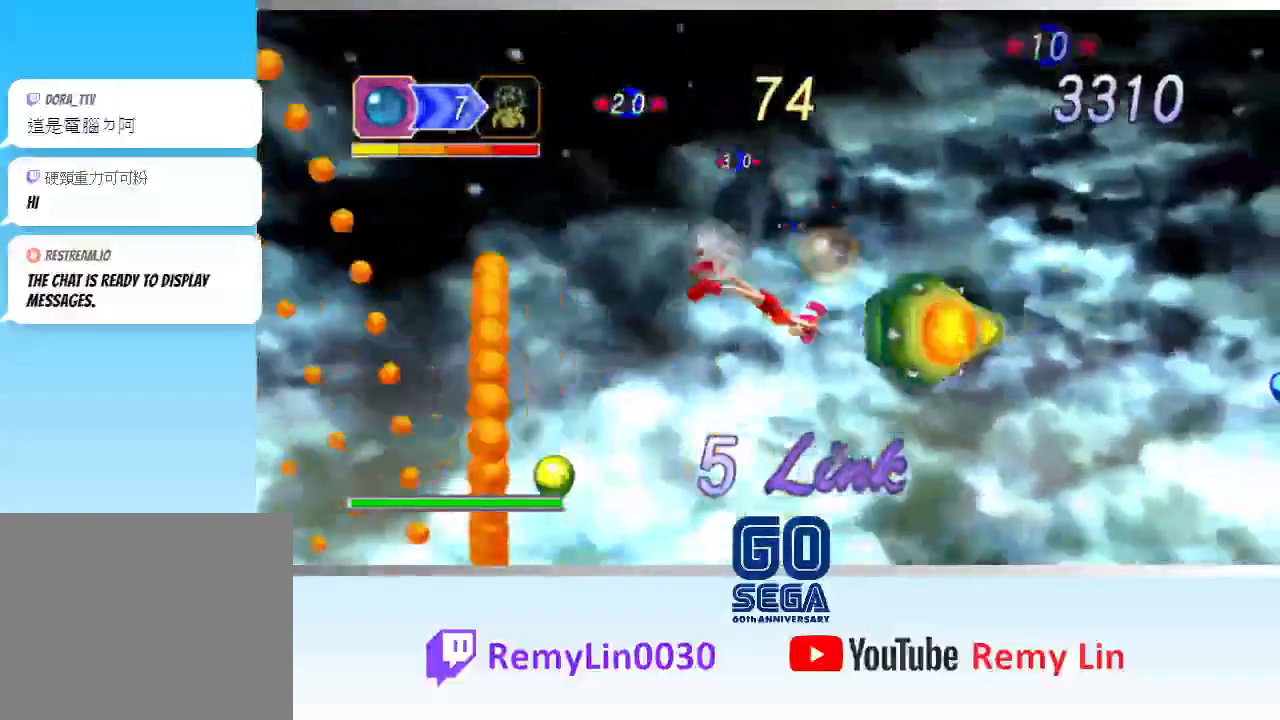
{"buttons": [], "left_stick": "right", "events": []}
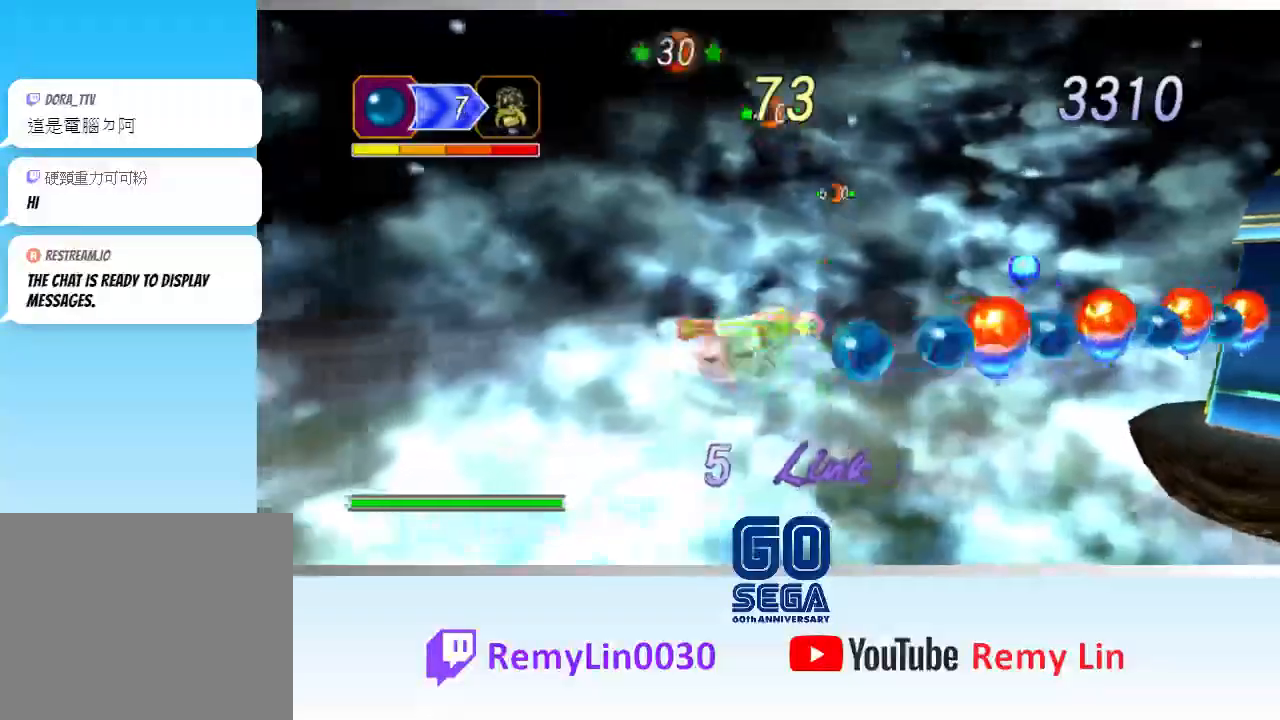
{"buttons": ["A"], "left_stick": "right", "events": [[383, "A", "down"]]}
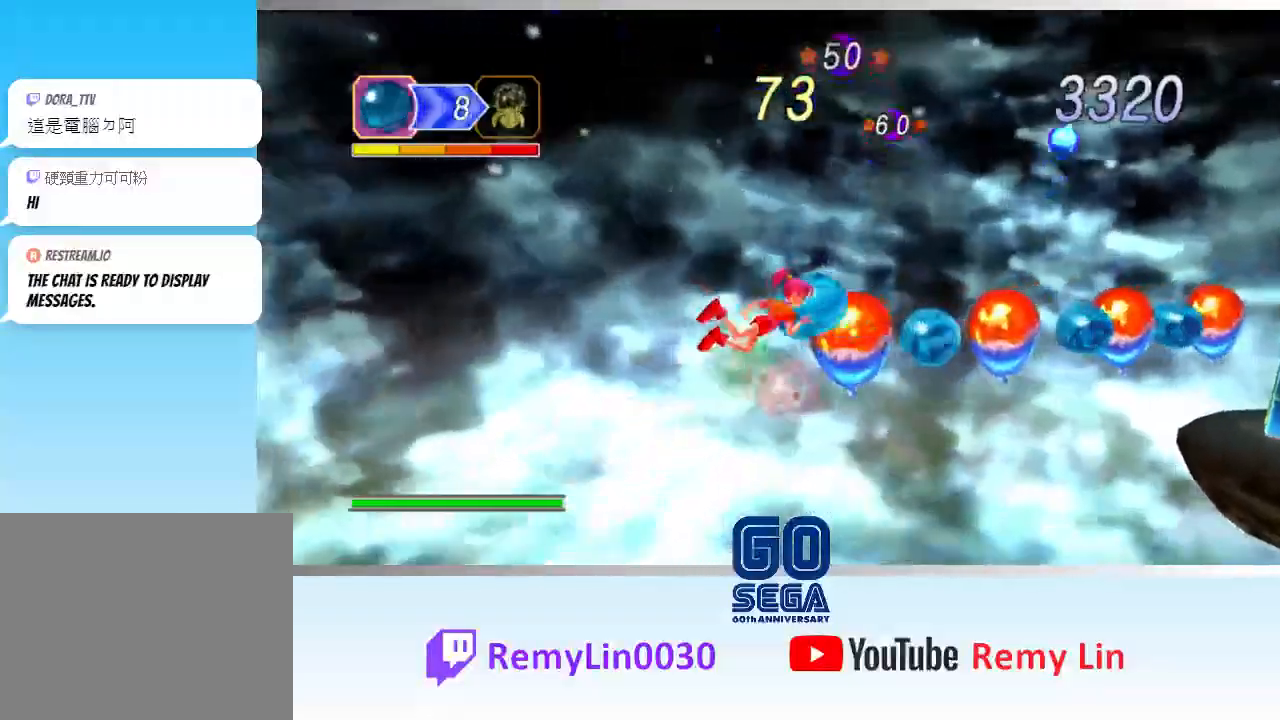
{"buttons": ["A"], "left_stick": "up", "events": [[33, "A", "up"], [67, "A", "down"], [500, "left_stick", "up"]]}
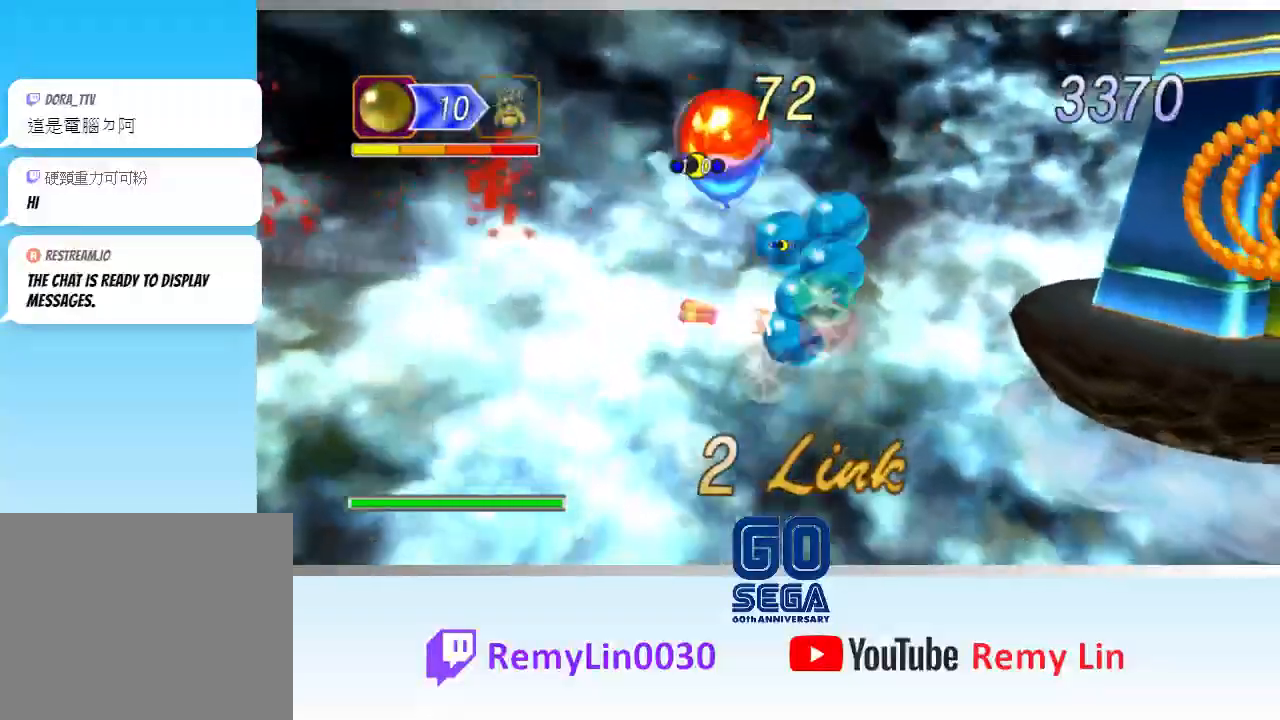
{"buttons": [], "left_stick": "center", "events": [[50, "A", "up"], [67, "left_stick", "up-left"], [233, "left_stick", "left"], [417, "left_stick", "center"]]}
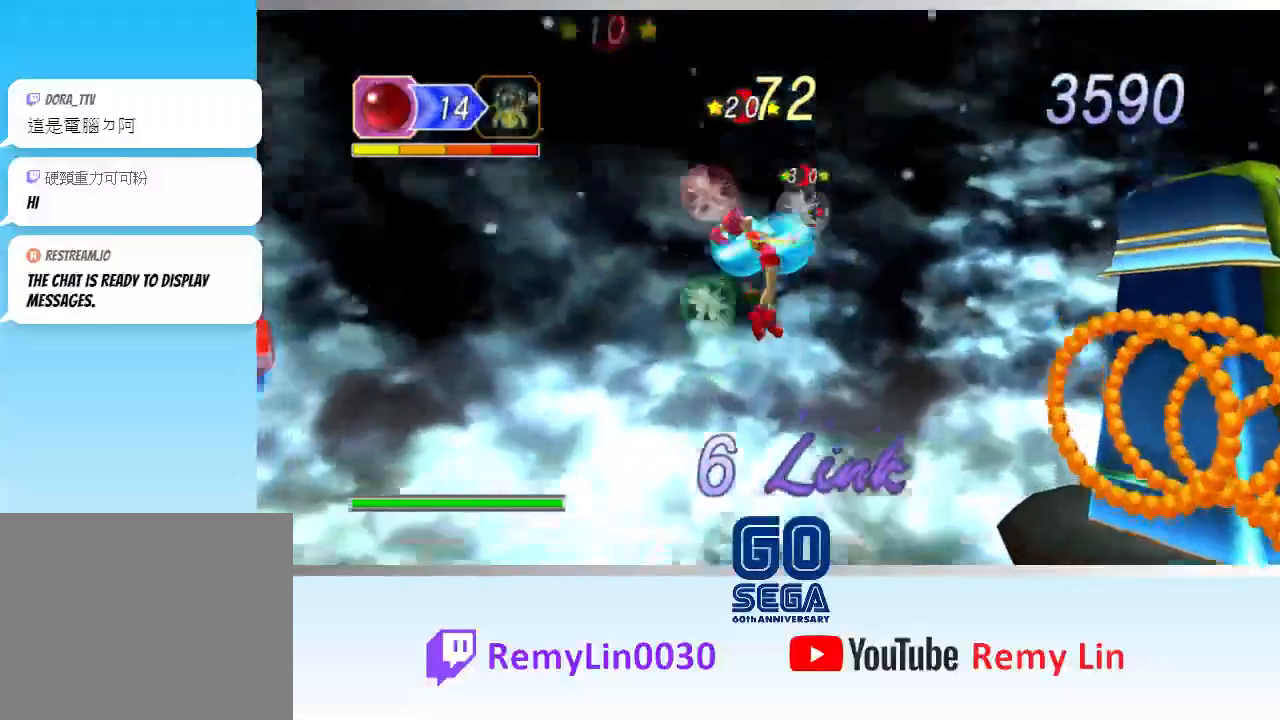
{"buttons": [], "left_stick": "down", "events": [[17, "left_stick", "down-left"], [400, "left_stick", "down"]]}
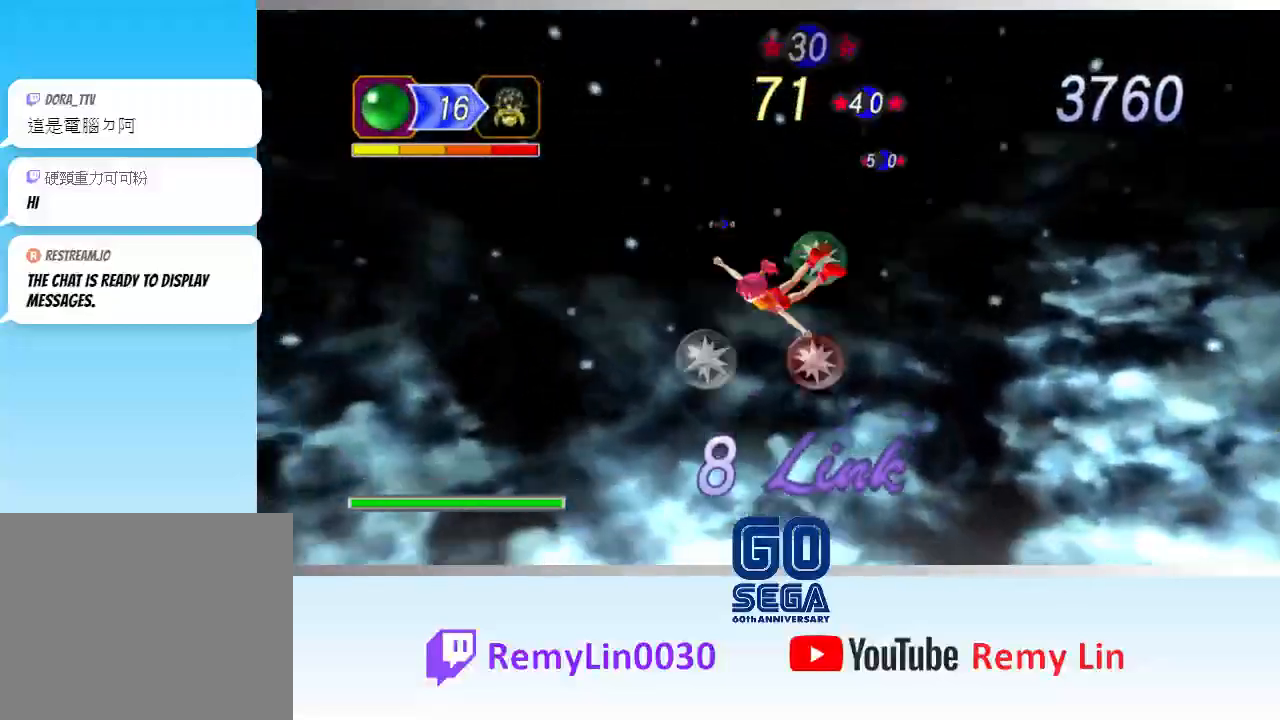
{"buttons": [], "left_stick": "down-right", "events": [[133, "A", "down"], [133, "left_stick", "down-right"], [467, "A", "up"]]}
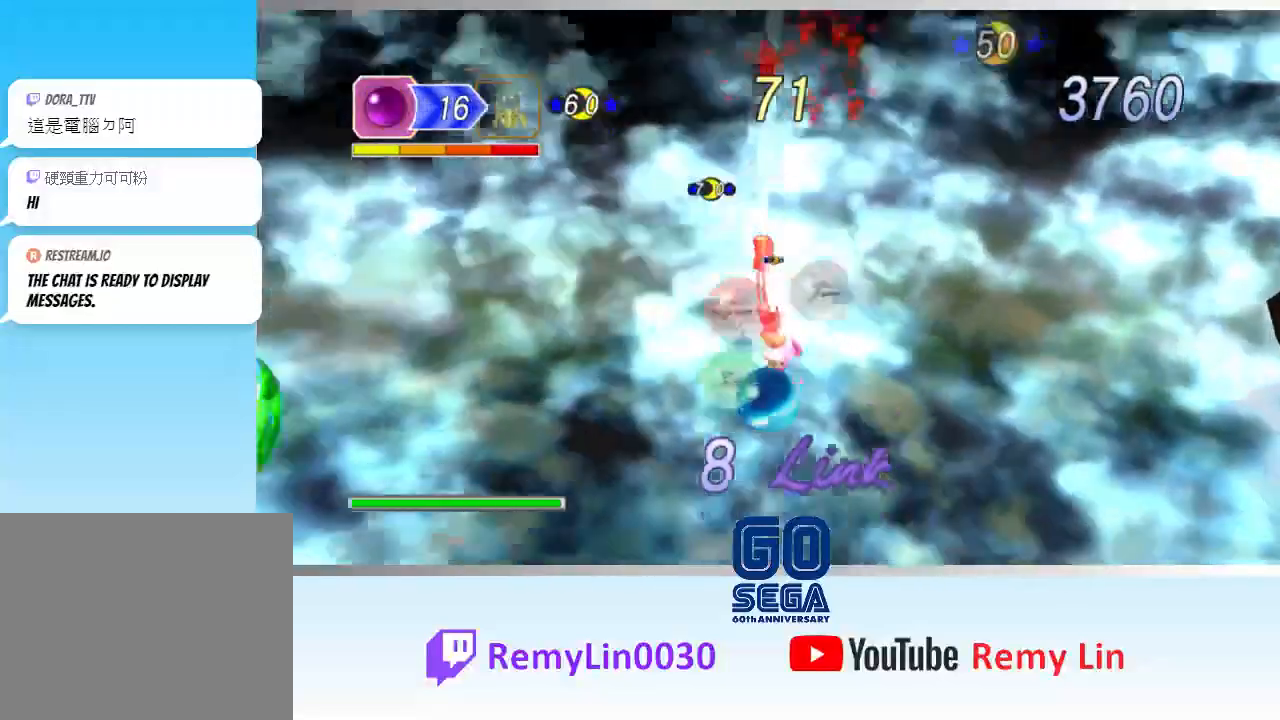
{"buttons": [], "left_stick": "up-right", "events": [[133, "left_stick", "up-right"]]}
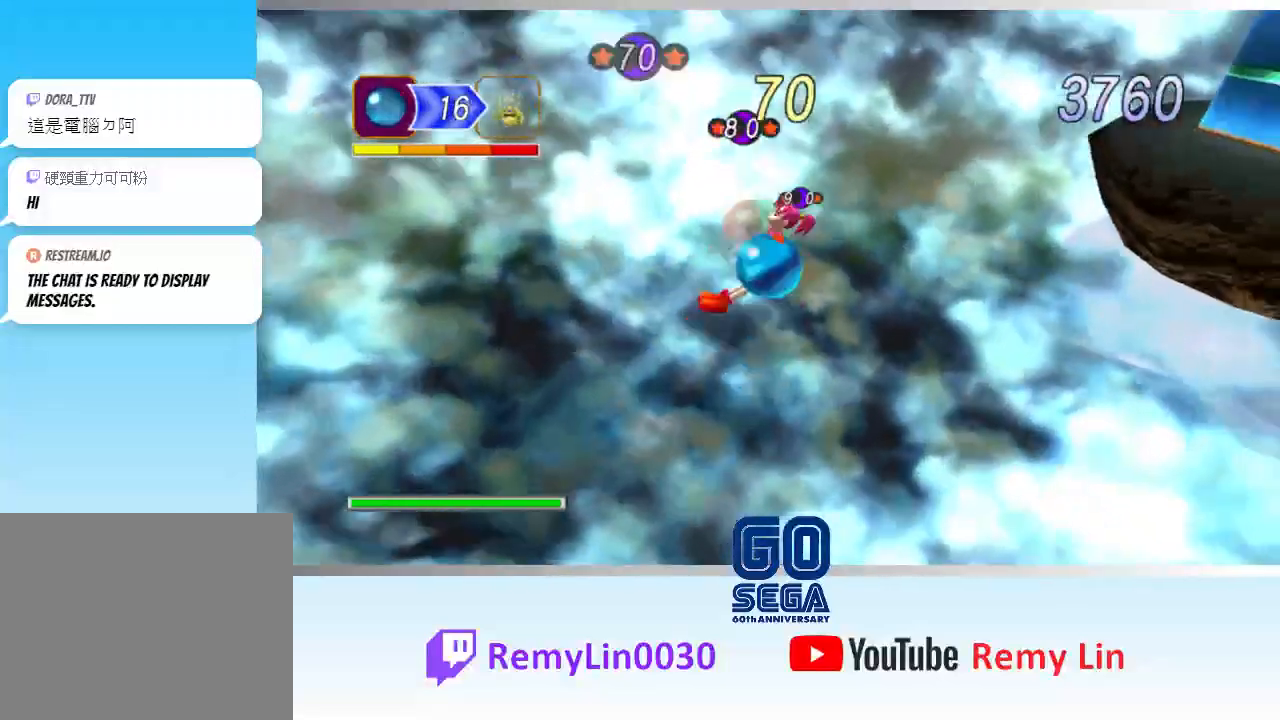
{"buttons": [], "left_stick": "right", "events": [[333, "left_stick", "right"]]}
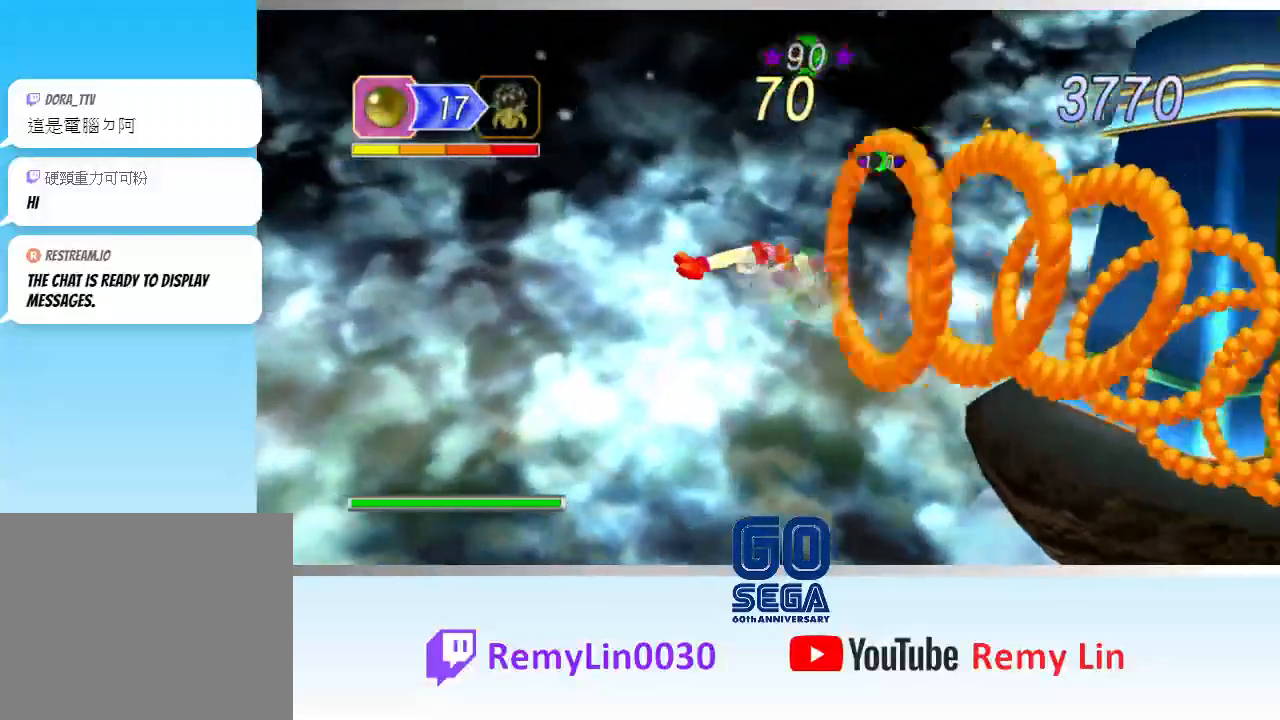
{"buttons": [], "left_stick": "down-right", "events": [[150, "left_stick", "down-right"]]}
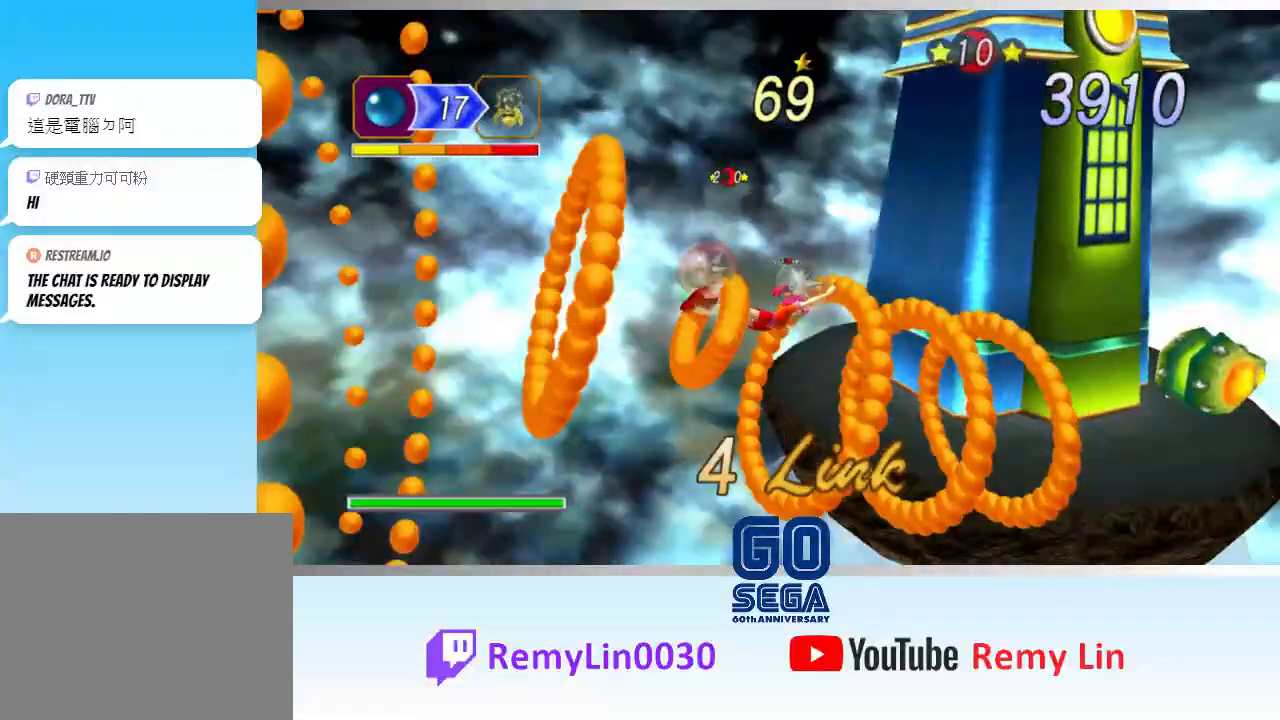
{"buttons": [], "left_stick": "right", "events": [[233, "left_stick", "right"]]}
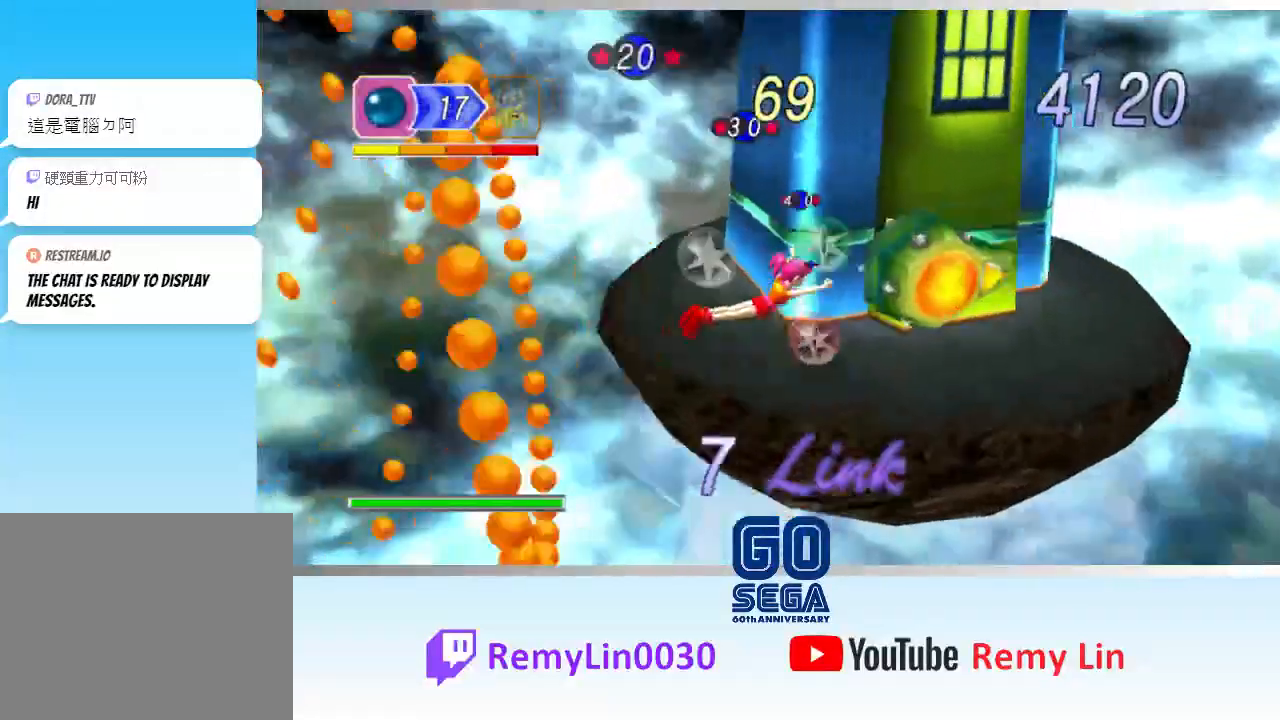
{"buttons": [], "left_stick": "right", "events": [[67, "A", "down"], [333, "A", "up"]]}
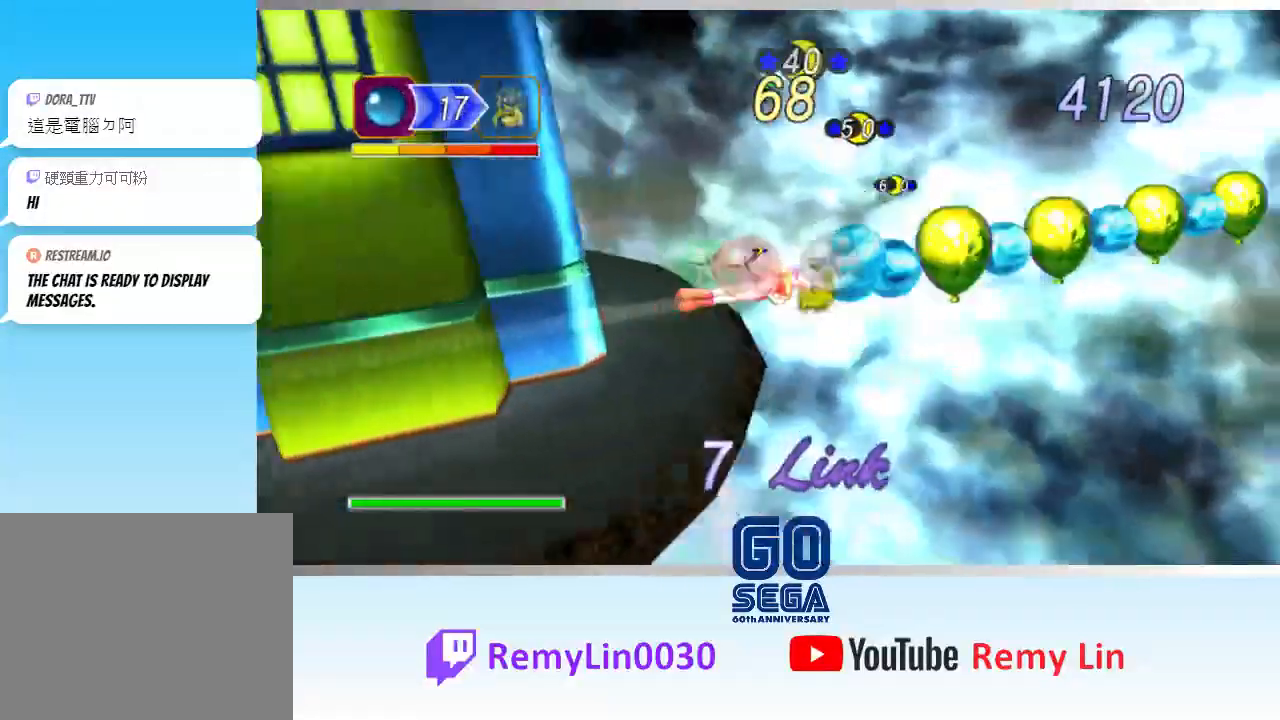
{"buttons": ["A"], "left_stick": "right", "events": [[217, "A", "down"]]}
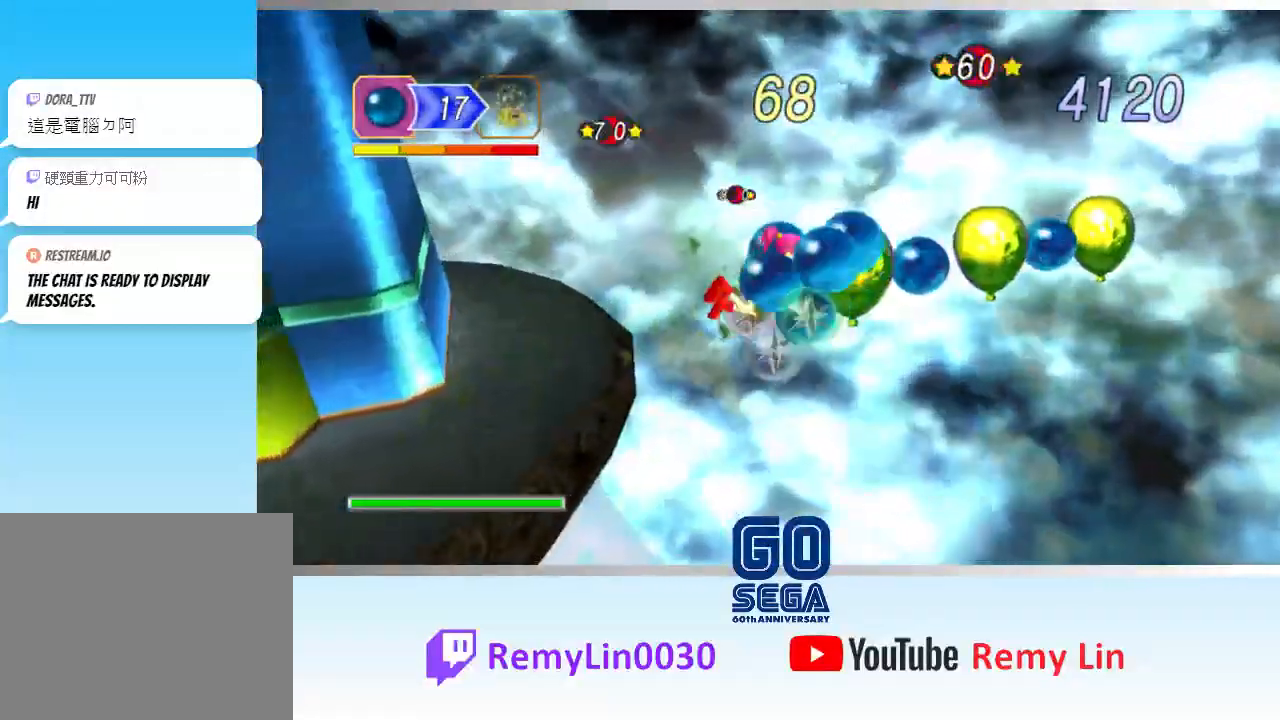
{"buttons": ["A"], "left_stick": "right", "events": [[267, "A", "up"], [300, "A", "down"], [433, "A", "up"], [467, "A", "down"]]}
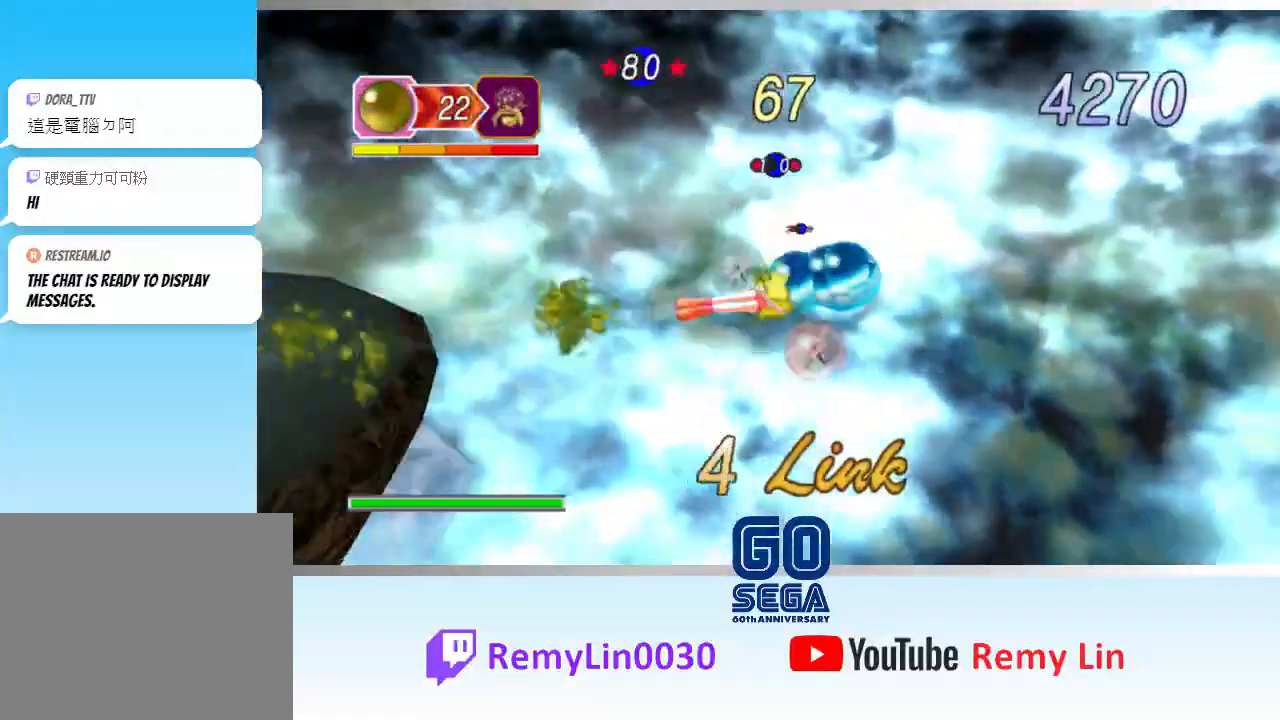
{"buttons": [], "left_stick": "right", "events": [[83, "A", "up"]]}
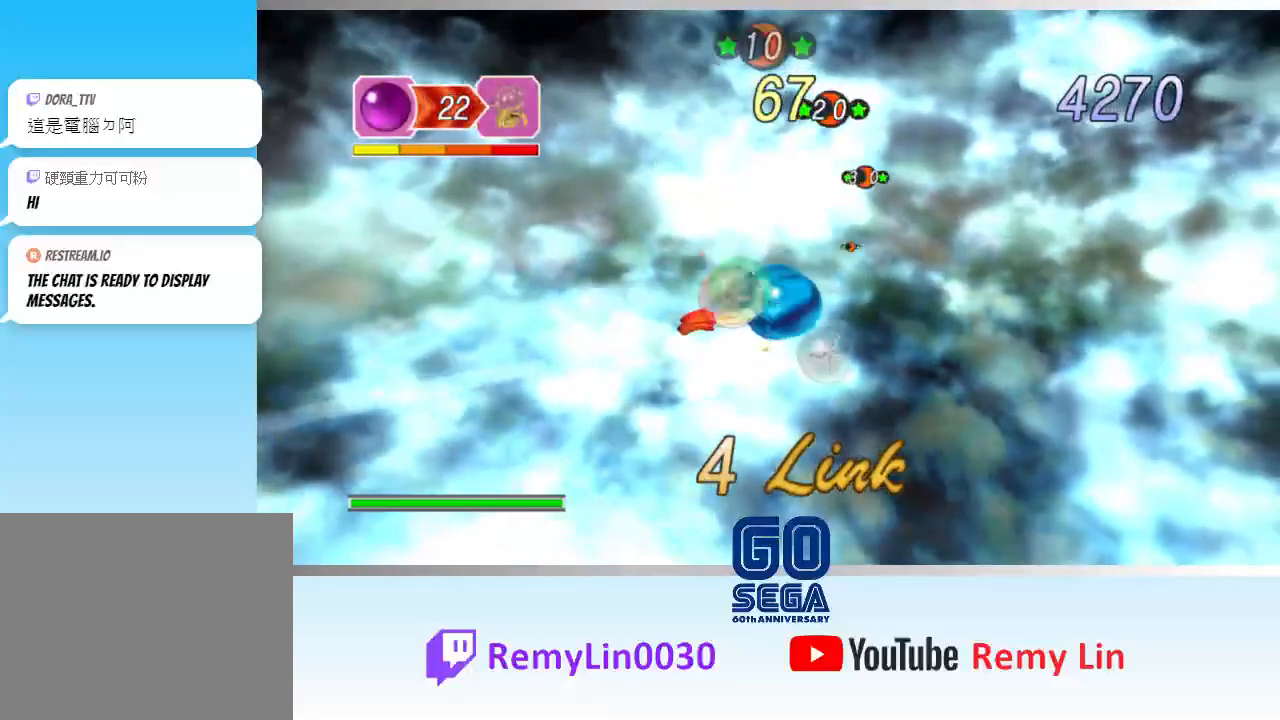
{"buttons": [], "left_stick": "up-right", "events": [[183, "left_stick", "up-right"]]}
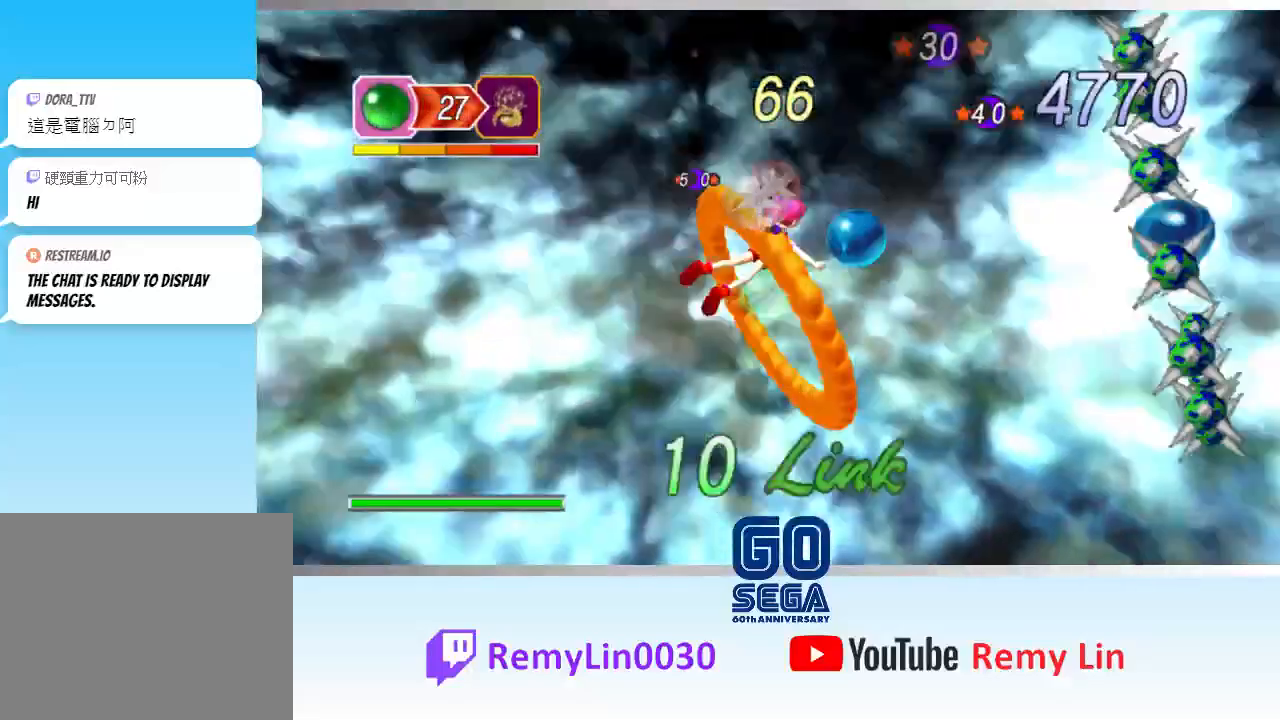
{"buttons": [], "left_stick": "right", "events": [[150, "A", "down"], [250, "left_stick", "right"], [267, "A", "up"]]}
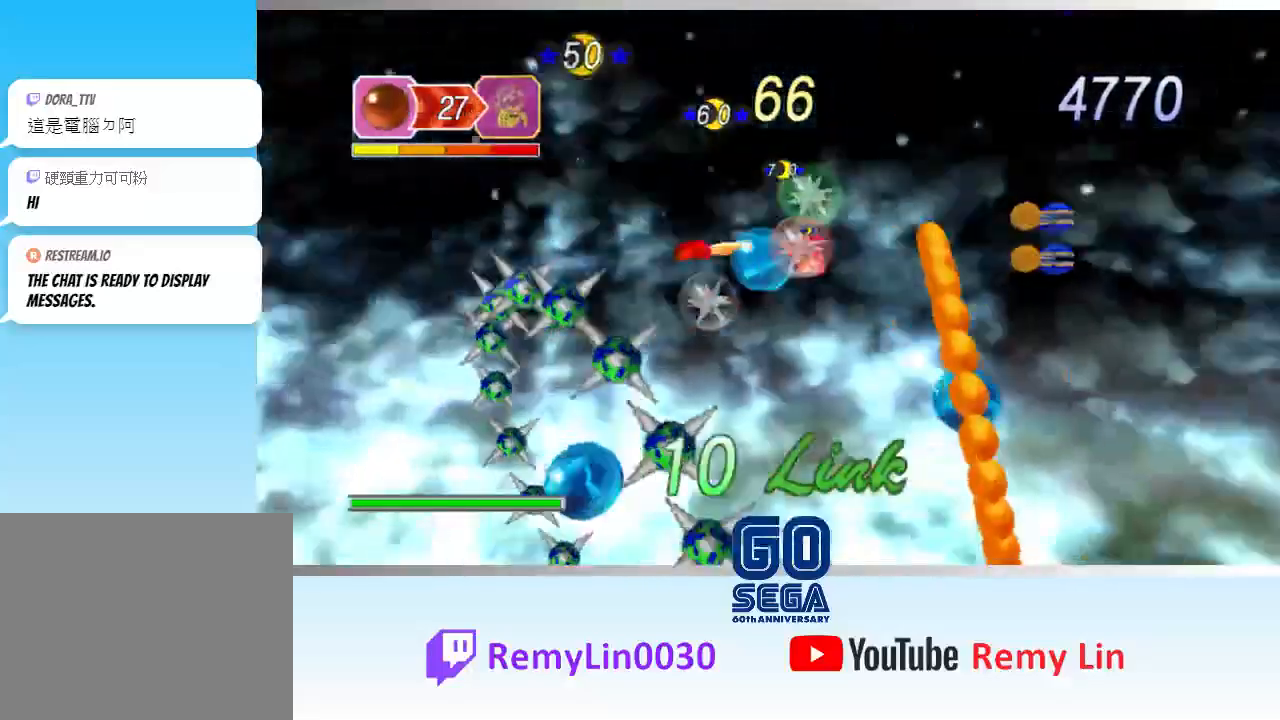
{"buttons": [], "left_stick": "down-left", "events": [[233, "left_stick", "down-right"], [483, "left_stick", "down-left"]]}
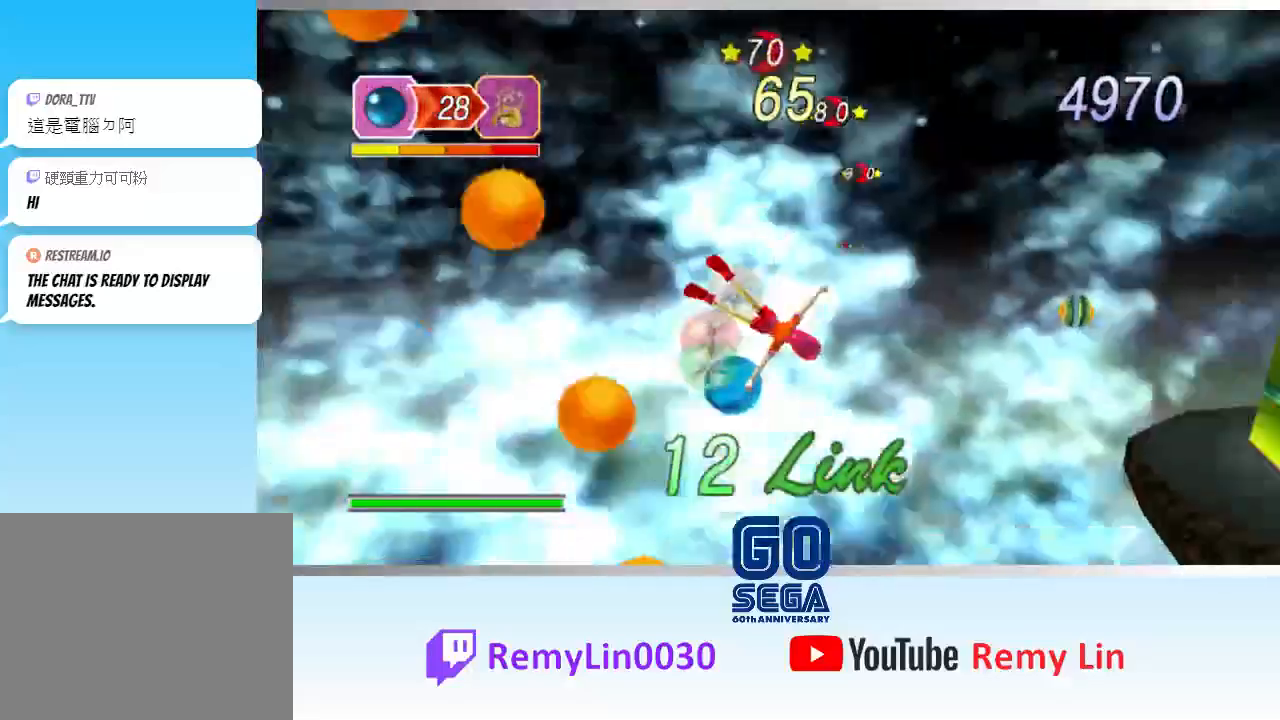
{"buttons": [], "left_stick": "up-right", "events": [[150, "left_stick", "right"], [367, "left_stick", "up-right"]]}
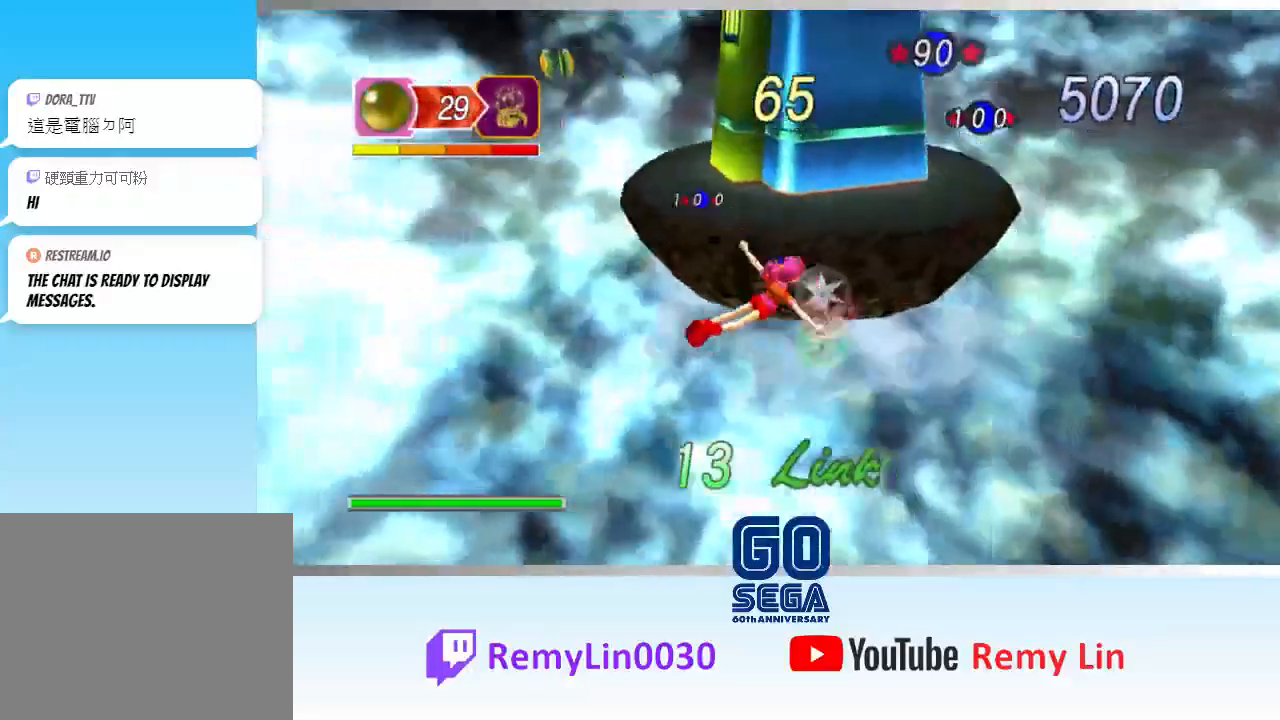
{"buttons": [], "left_stick": "up-right", "events": []}
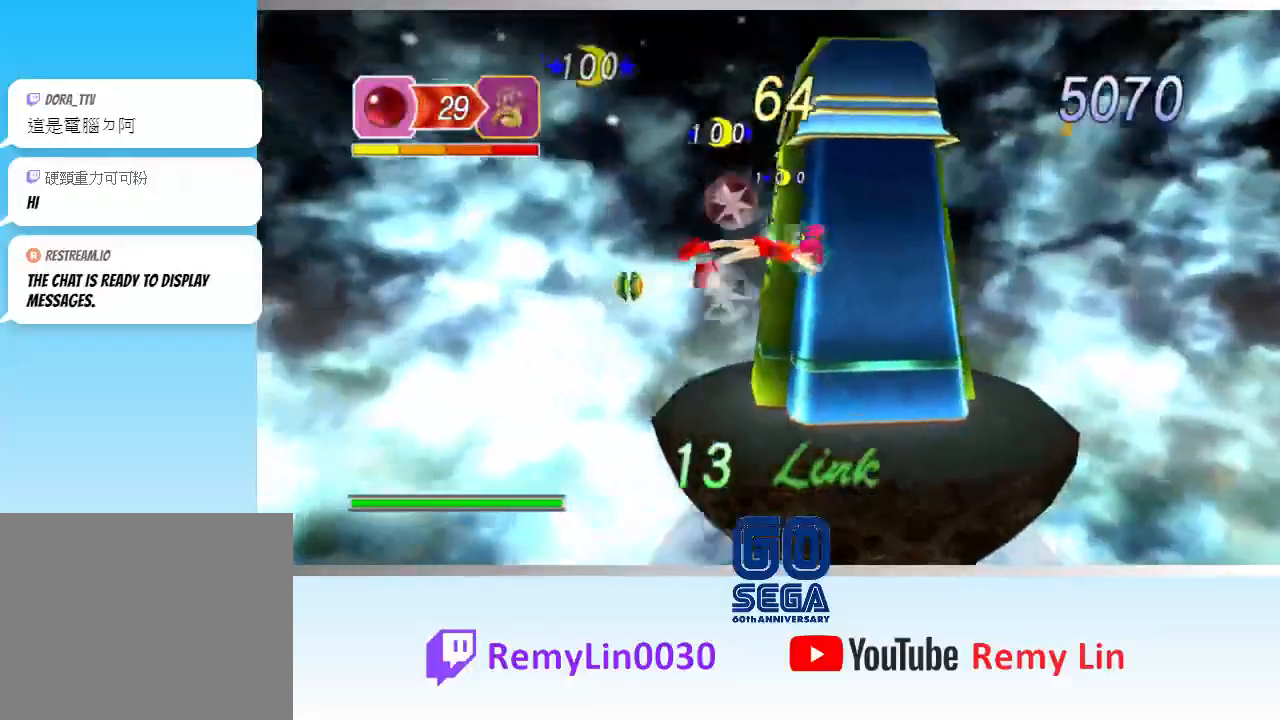
{"buttons": [], "left_stick": "right", "events": [[150, "left_stick", "right"]]}
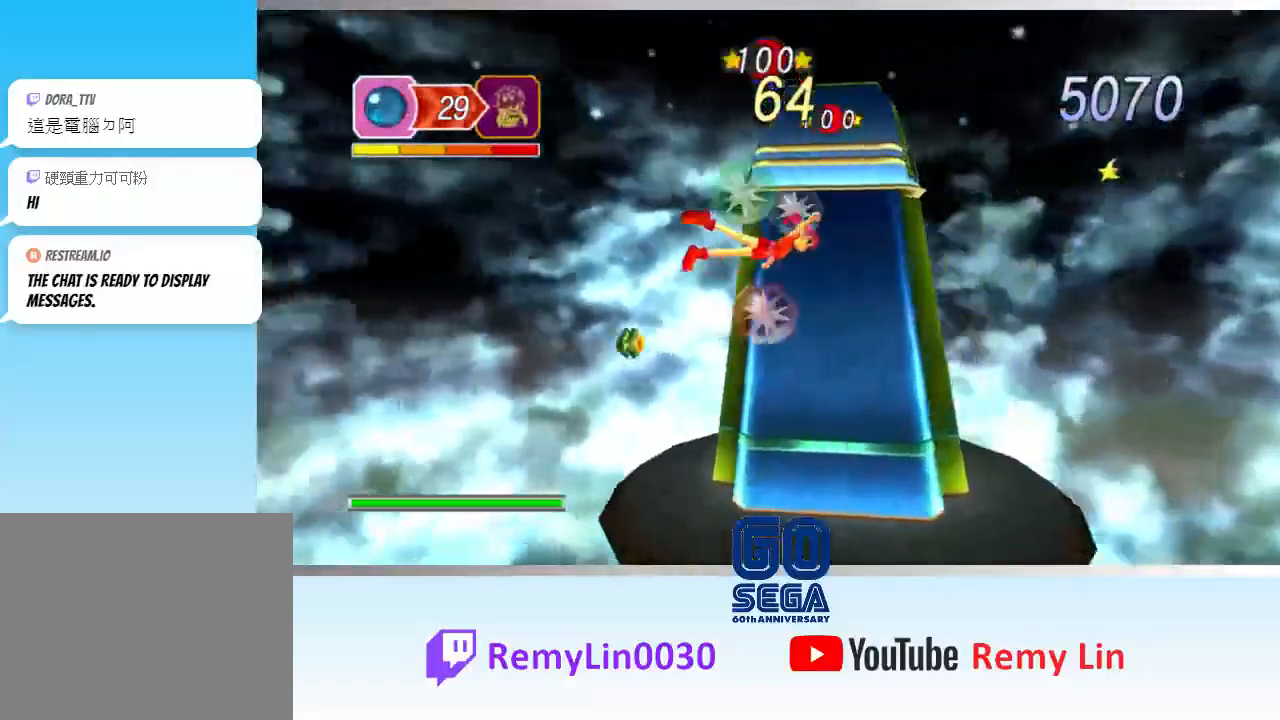
{"buttons": ["A"], "left_stick": "right", "events": [[483, "A", "down"]]}
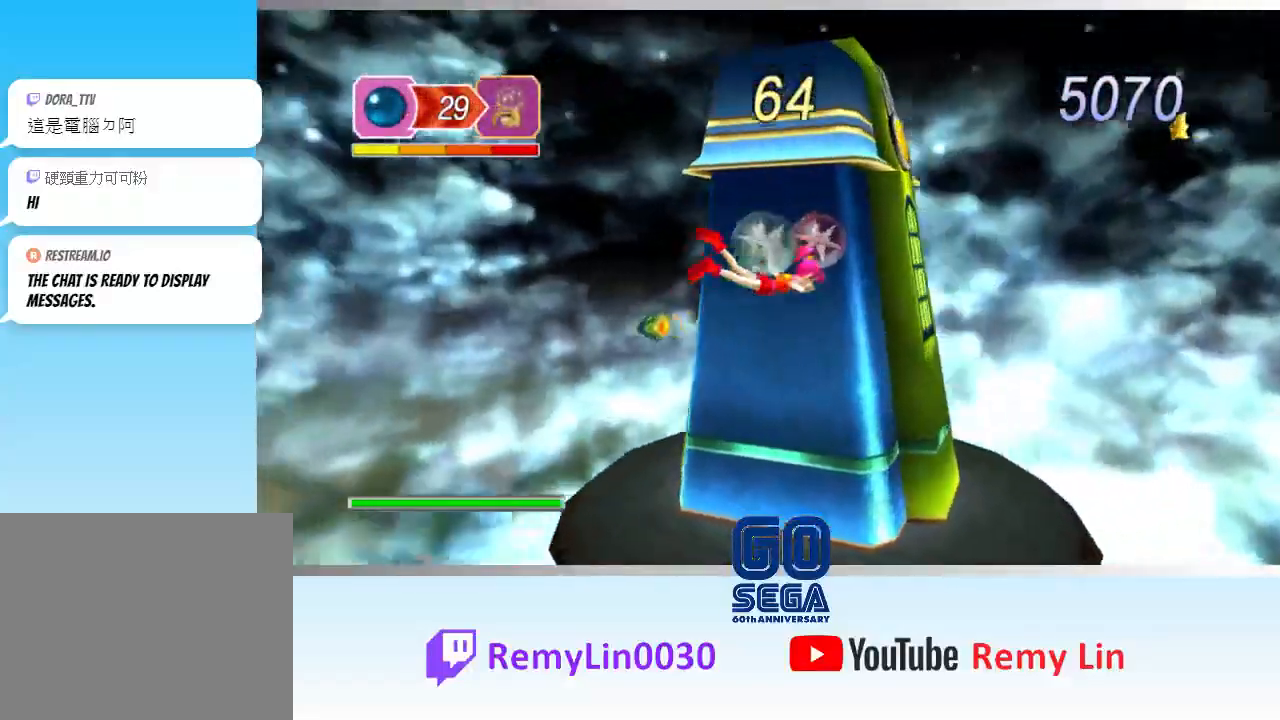
{"buttons": ["A"], "left_stick": "right", "events": []}
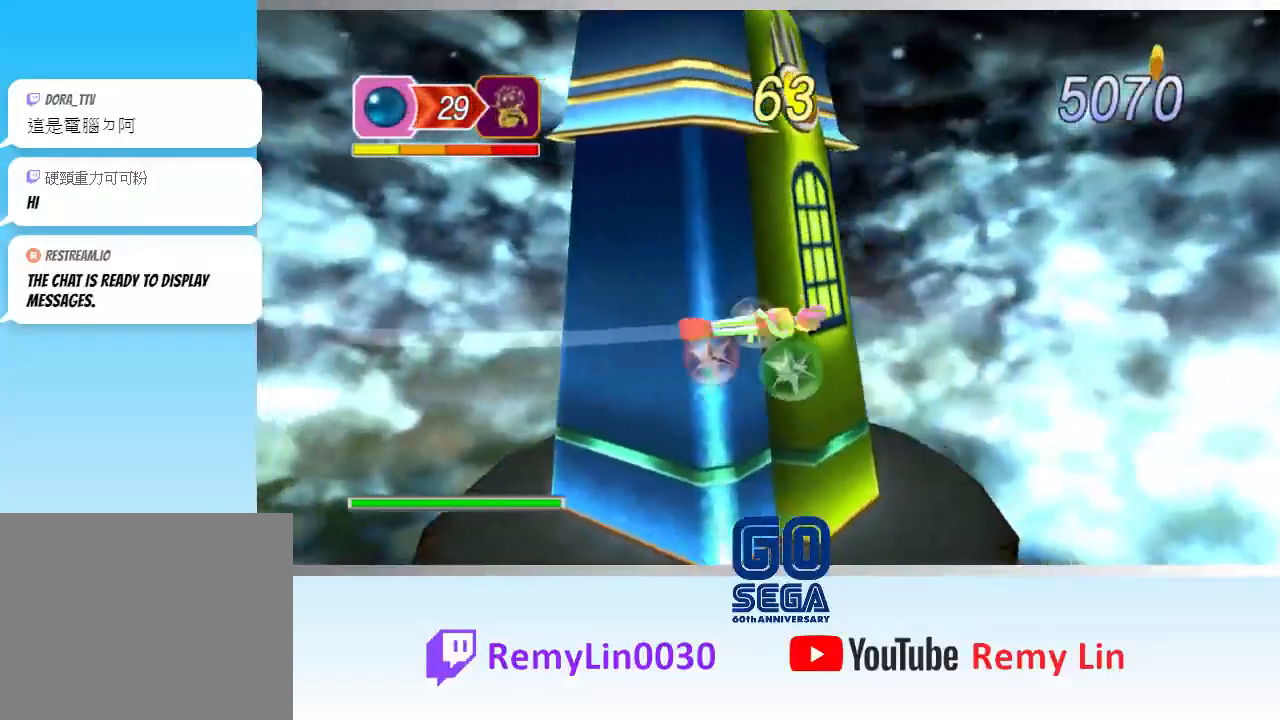
{"buttons": ["A"], "left_stick": "right", "events": []}